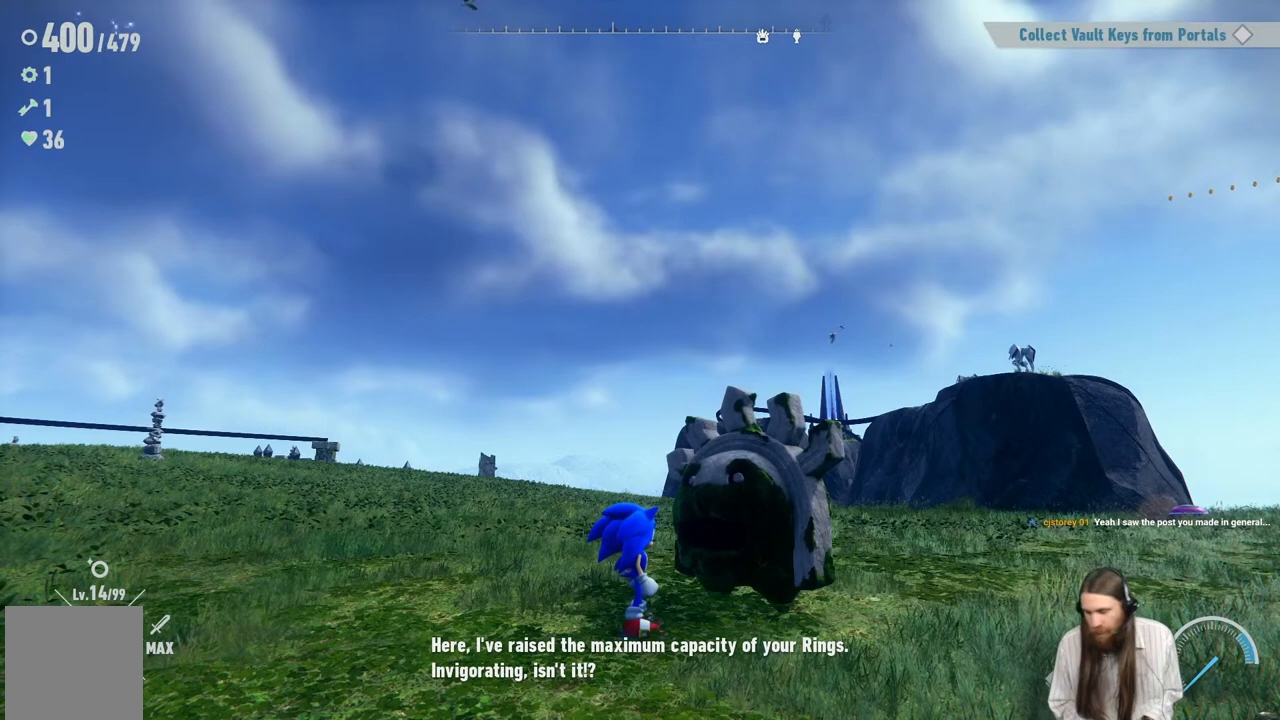
Gameplay with a controller (Xbox layout); each line is a JSON object with the inputs held at the frame after it. "events" lists button and stick changes between this image and that frame as [ms after this image, input, new state], when the widget could be followed in between. Not read: L3 R3.
{"buttons": ["A"], "left_stick": "center", "right_stick": "center", "events": [[367, "A", "down"]]}
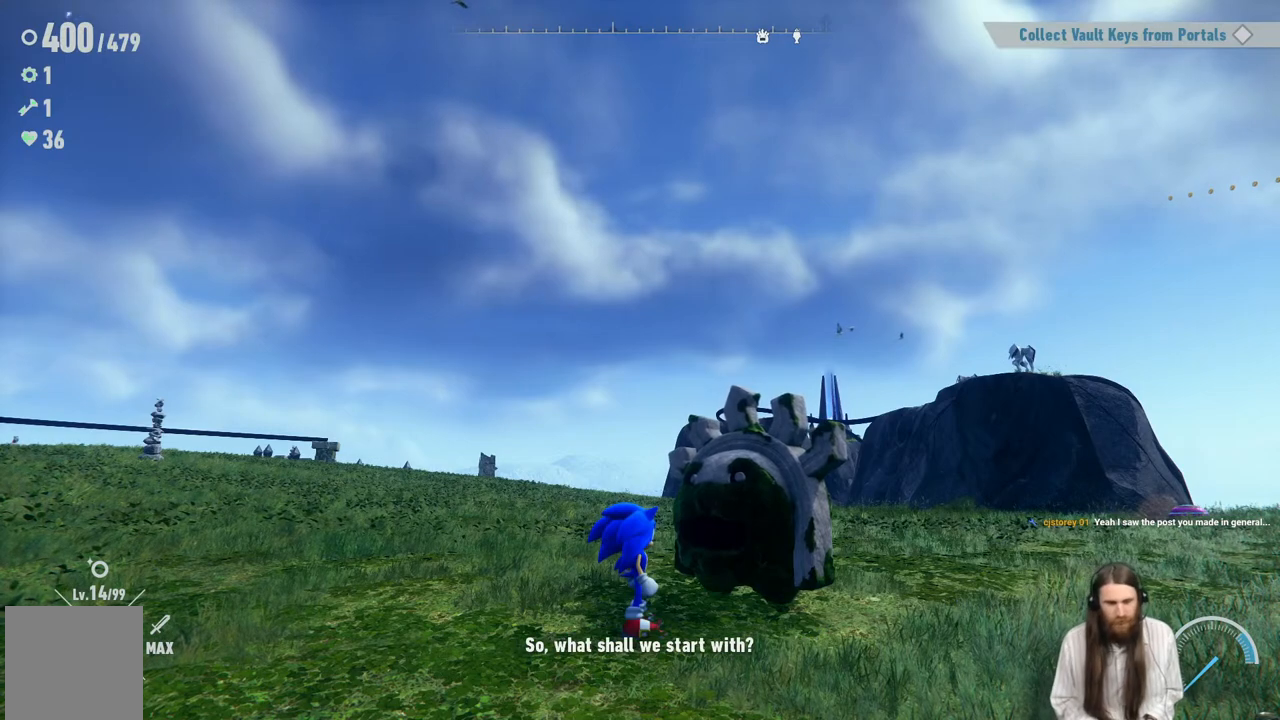
{"buttons": [], "left_stick": "center", "right_stick": "center", "events": [[67, "A", "up"]]}
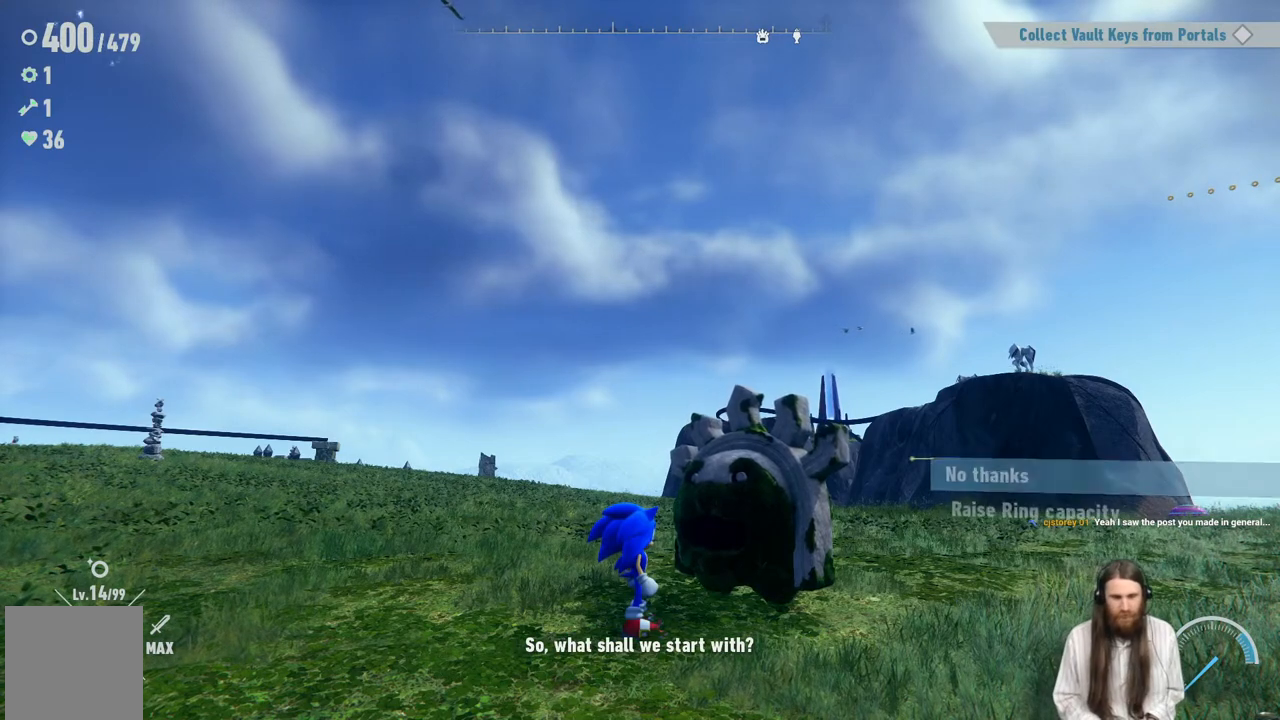
{"buttons": ["DPAD_DOWN"], "left_stick": "center", "right_stick": "center", "events": [[383, "DPAD_DOWN", "down"]]}
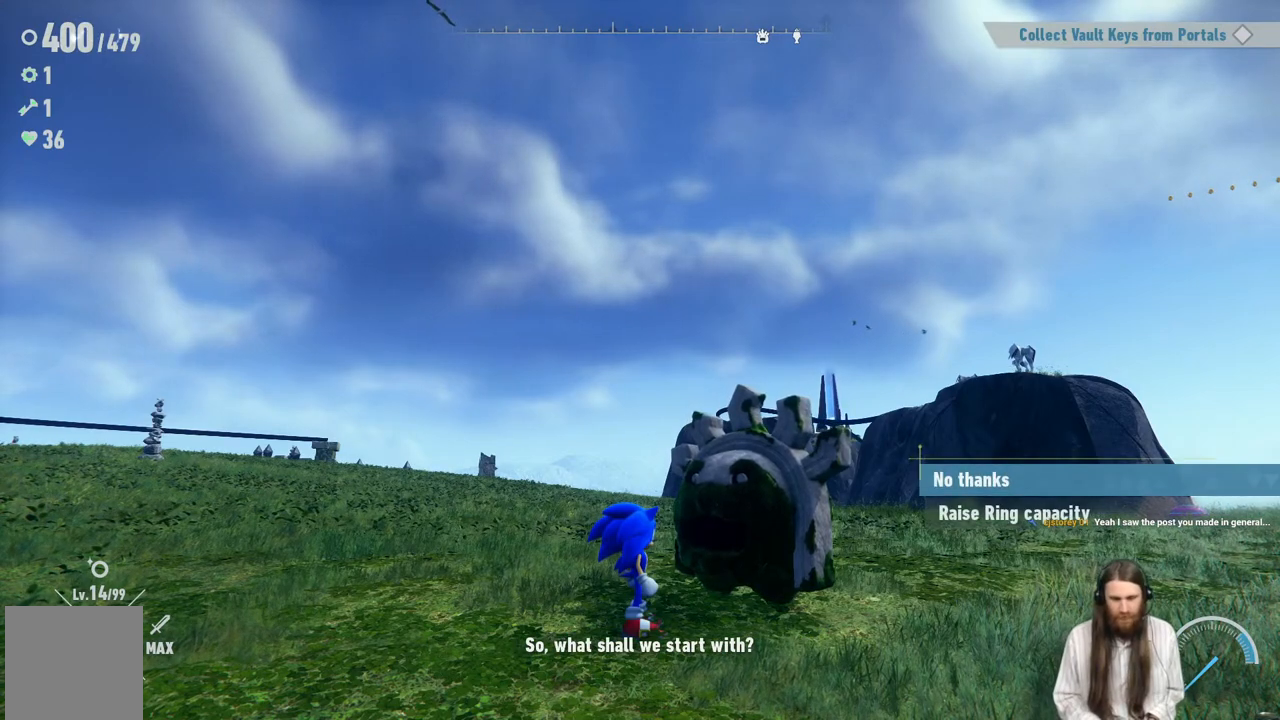
{"buttons": ["DPAD_DOWN"], "left_stick": "center", "right_stick": "center", "events": [[200, "DPAD_DOWN", "up"], [367, "DPAD_DOWN", "down"]]}
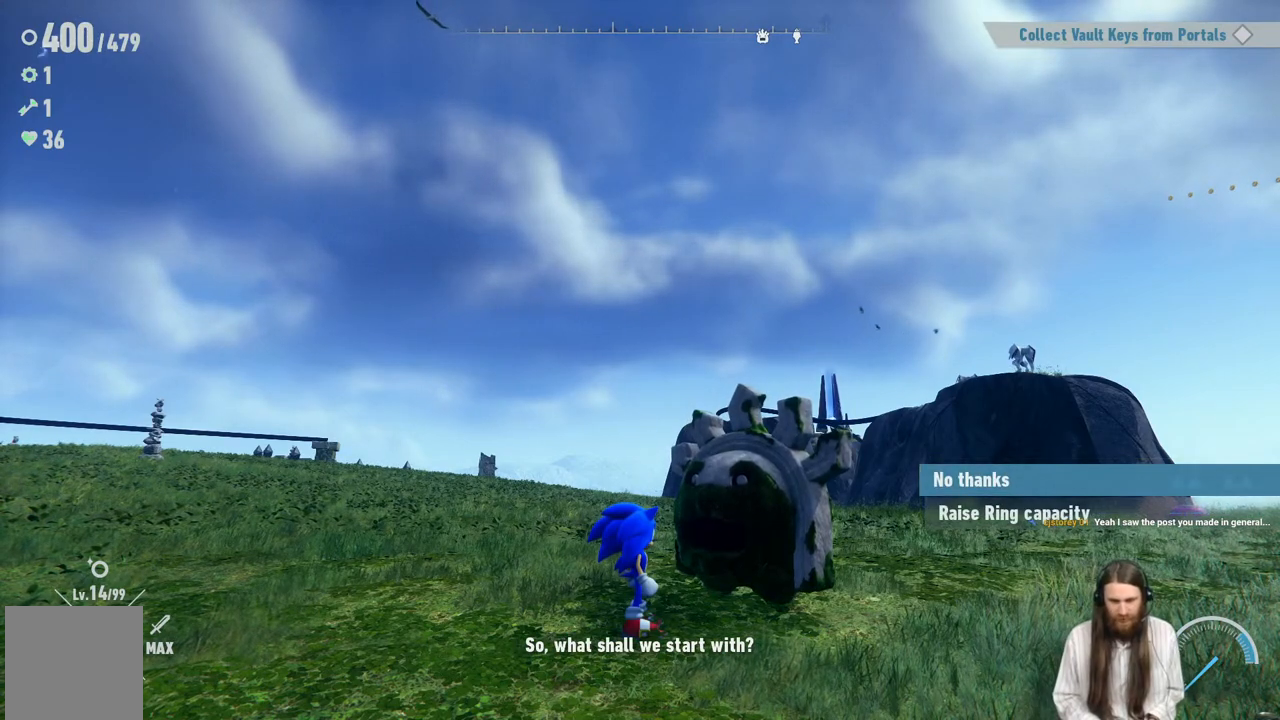
{"buttons": [], "left_stick": "center", "right_stick": "center", "events": [[67, "DPAD_DOWN", "up"], [300, "DPAD_DOWN", "down"], [483, "DPAD_DOWN", "up"]]}
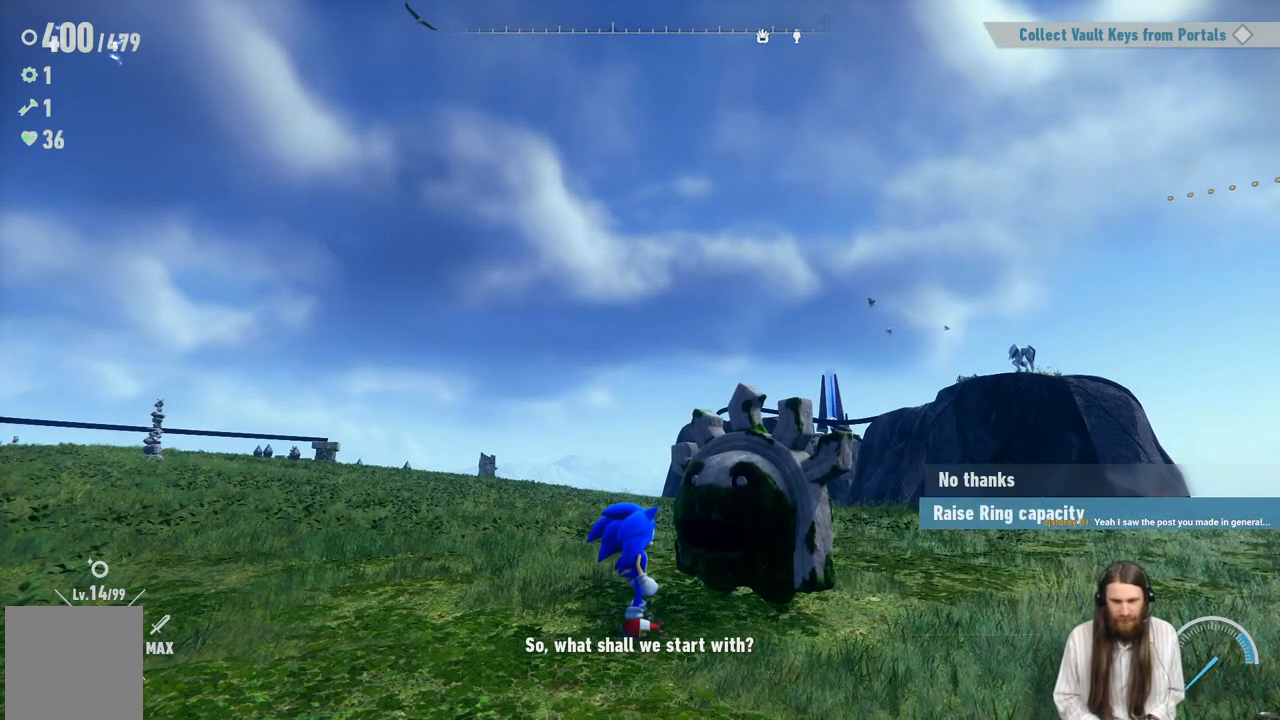
{"buttons": [], "left_stick": "center", "right_stick": "center", "events": [[167, "A", "down"], [350, "A", "up"]]}
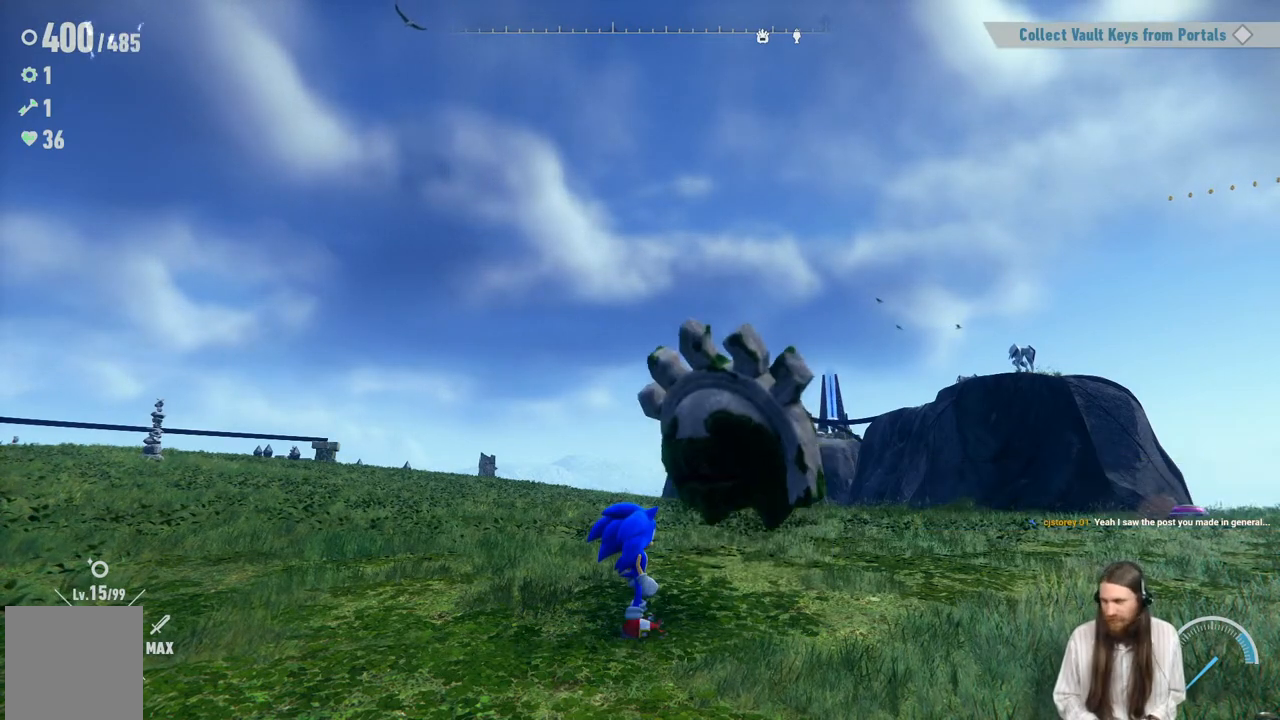
{"buttons": [], "left_stick": "center", "right_stick": "center", "events": []}
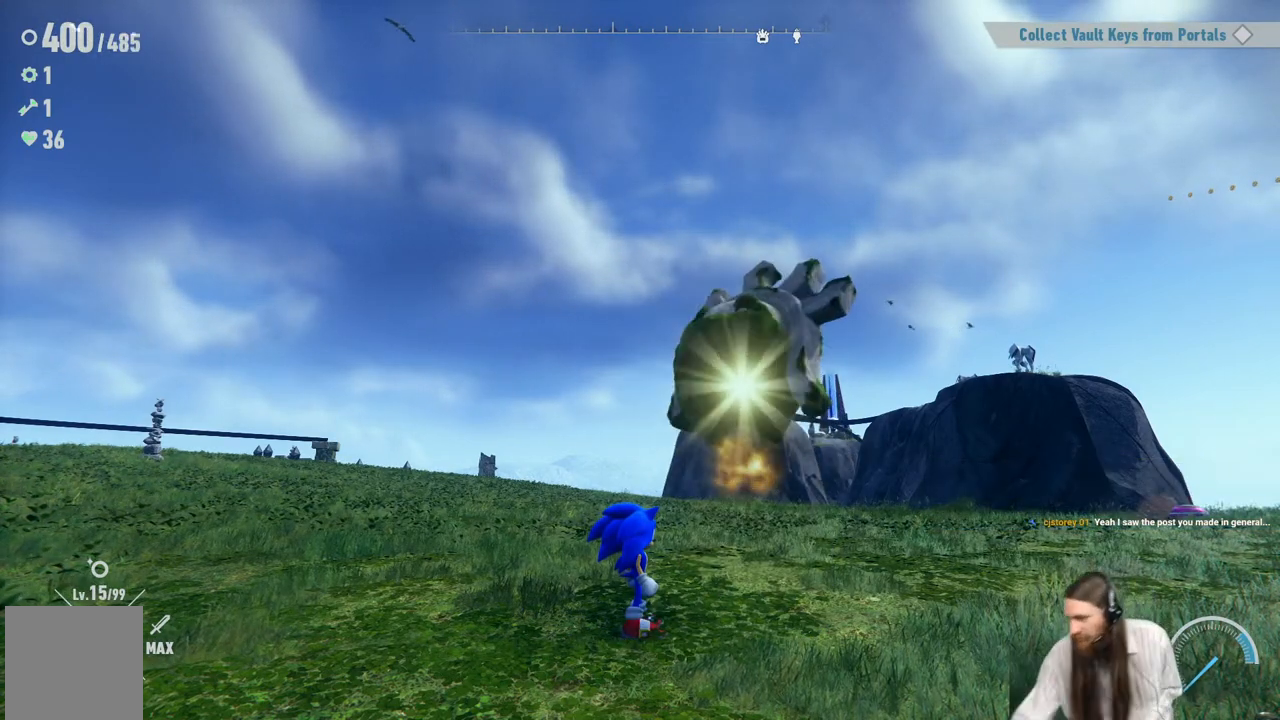
{"buttons": [], "left_stick": "center", "right_stick": "center", "events": []}
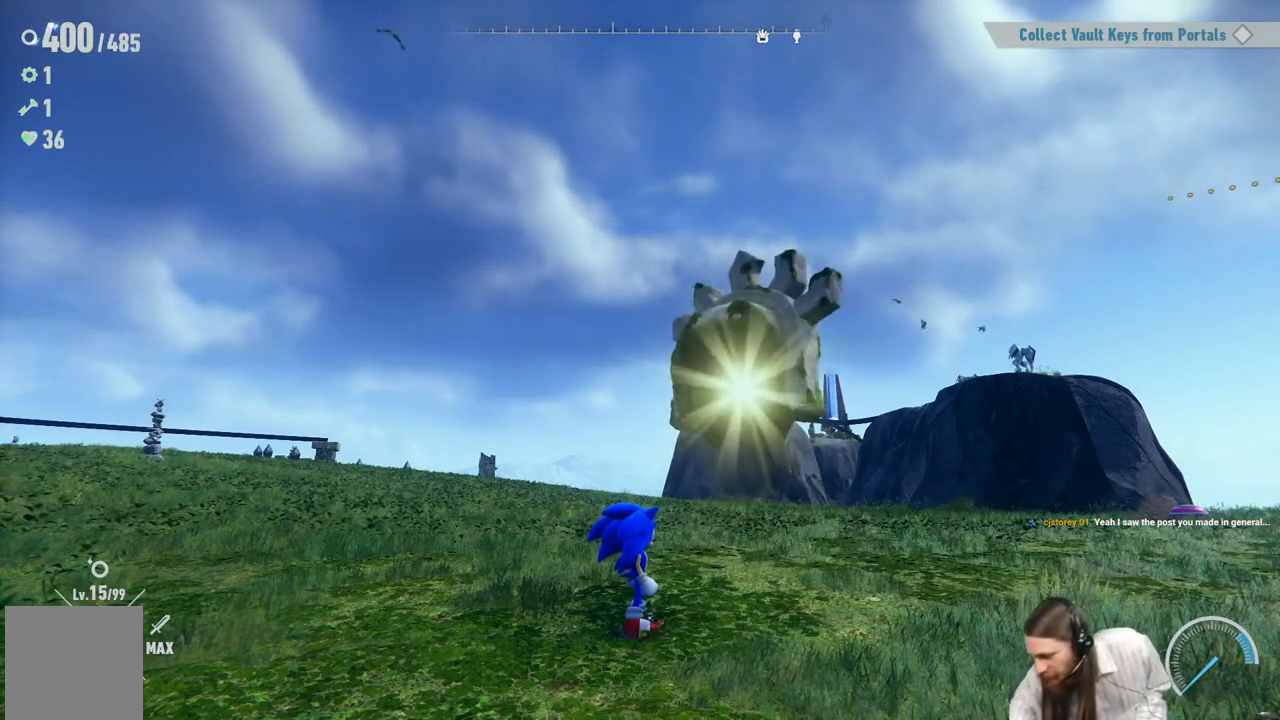
{"buttons": [], "left_stick": "center", "right_stick": "center", "events": []}
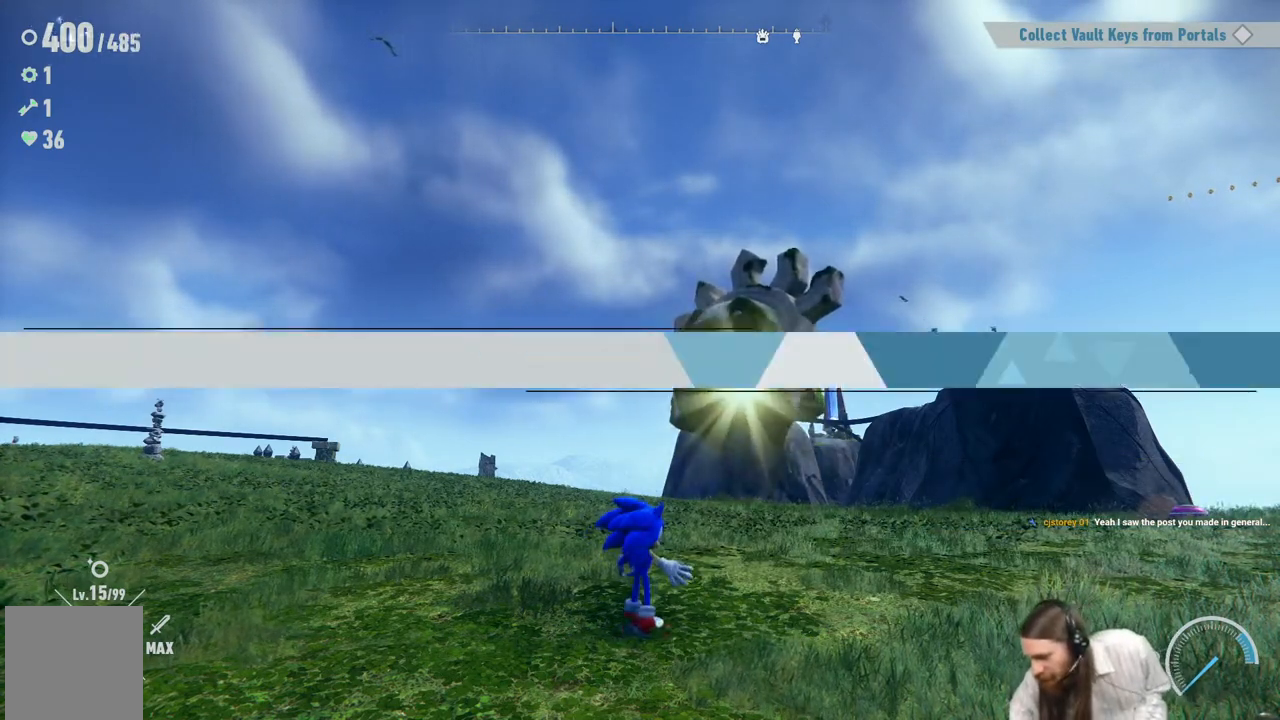
{"buttons": [], "left_stick": "center", "right_stick": "center", "events": []}
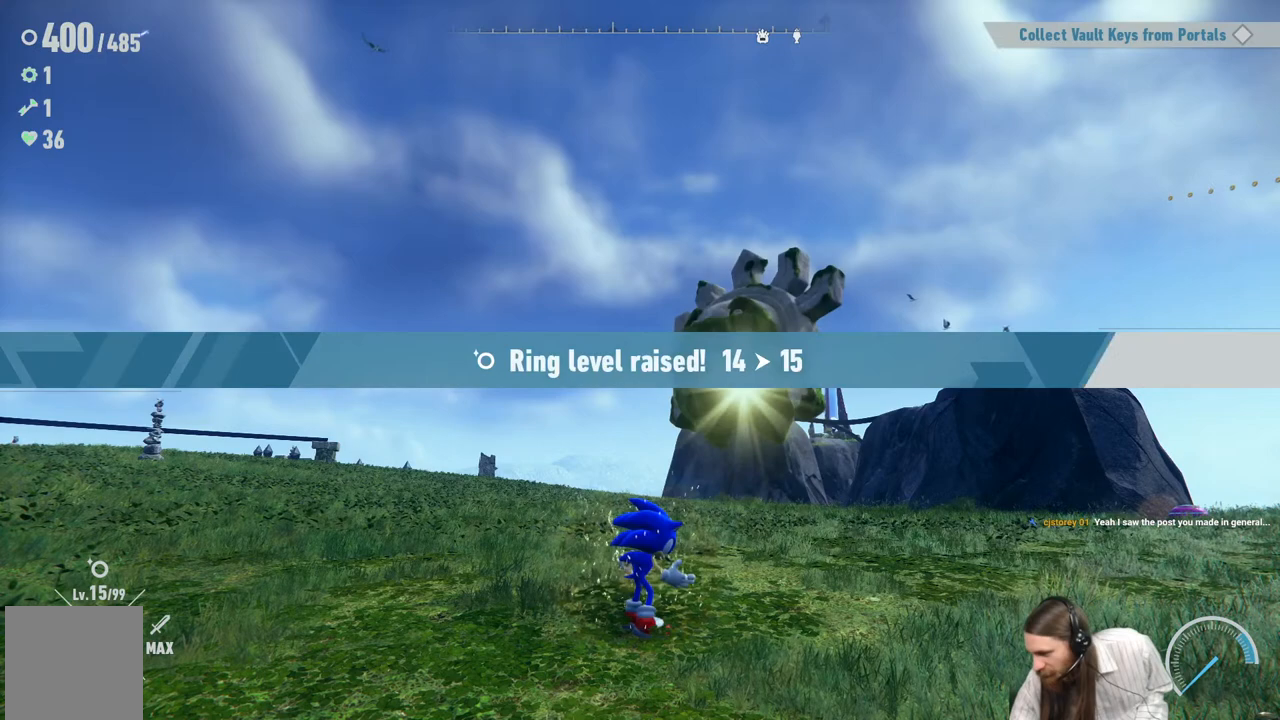
{"buttons": [], "left_stick": "center", "right_stick": "center", "events": []}
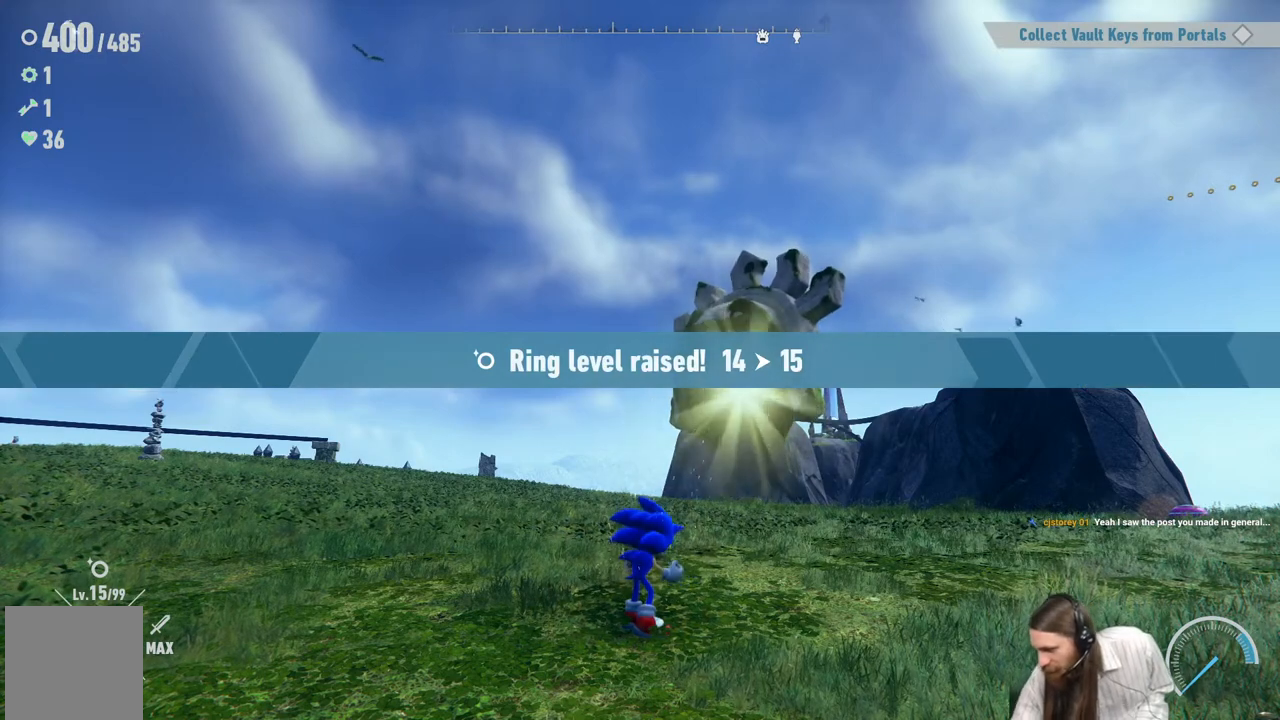
{"buttons": [], "left_stick": "center", "right_stick": "center", "events": []}
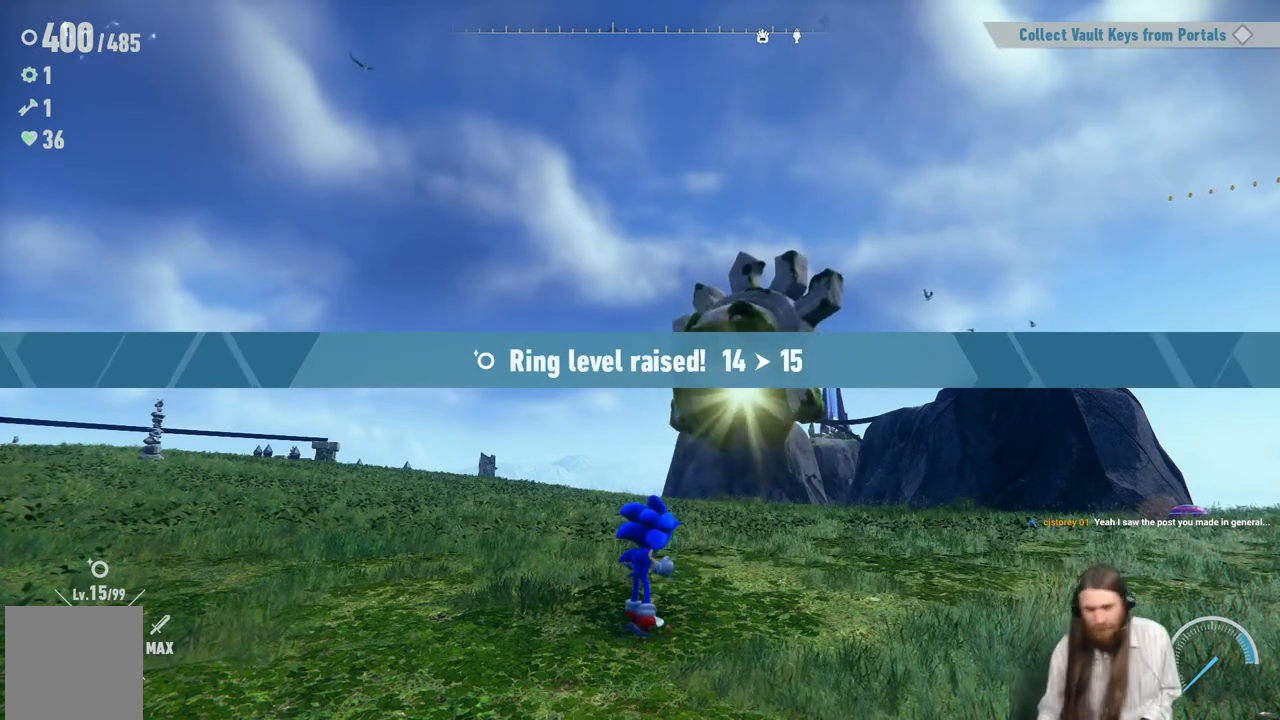
{"buttons": [], "left_stick": "center", "right_stick": "center", "events": []}
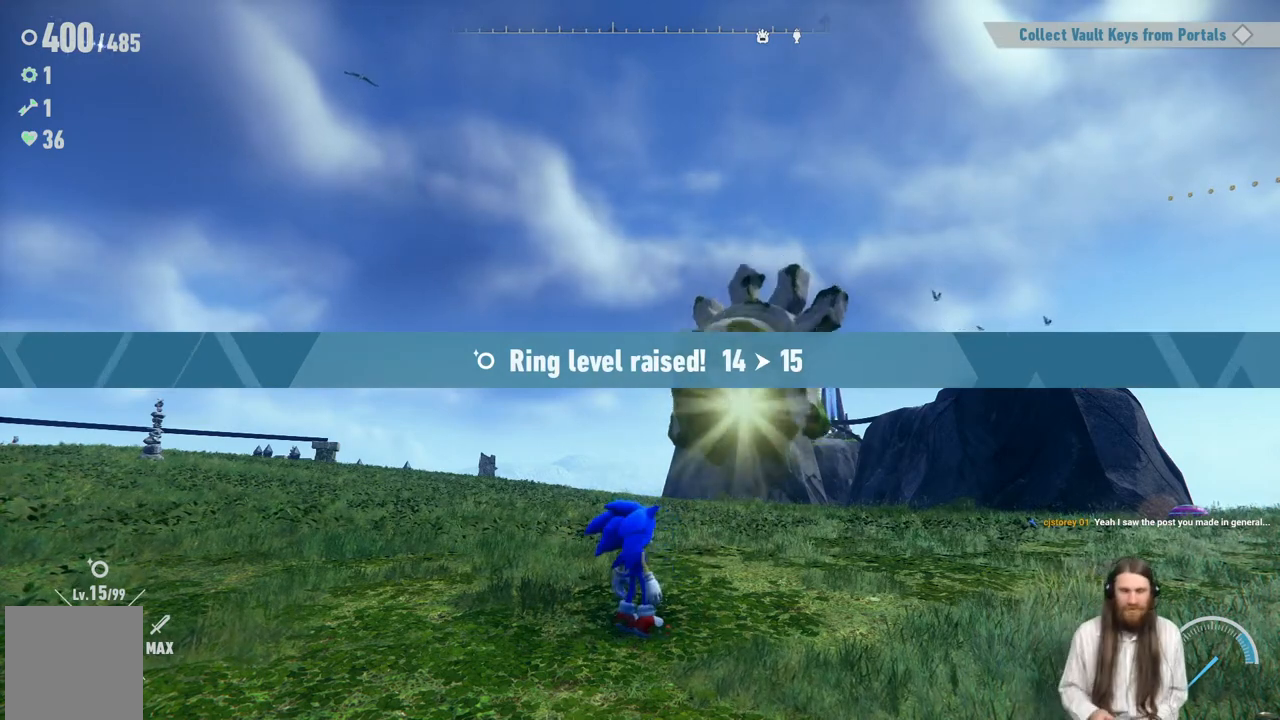
{"buttons": [], "left_stick": "center", "right_stick": "center", "events": []}
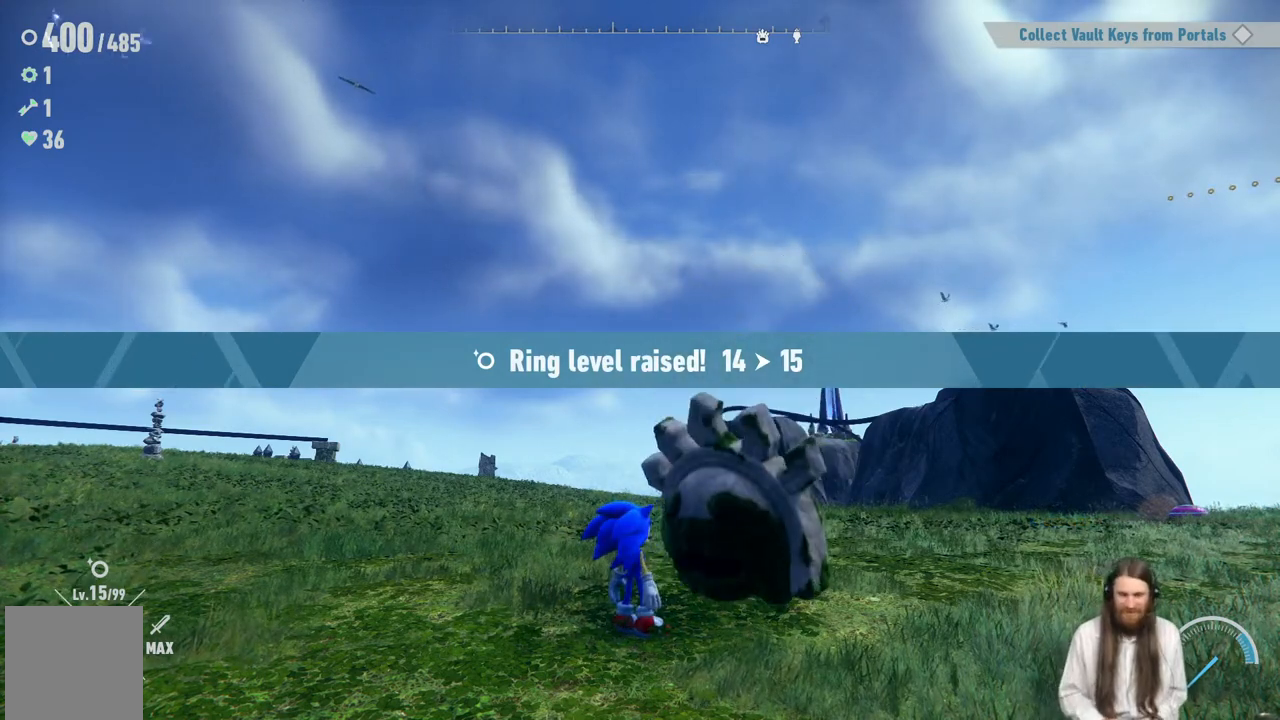
{"buttons": [], "left_stick": "center", "right_stick": "center", "events": []}
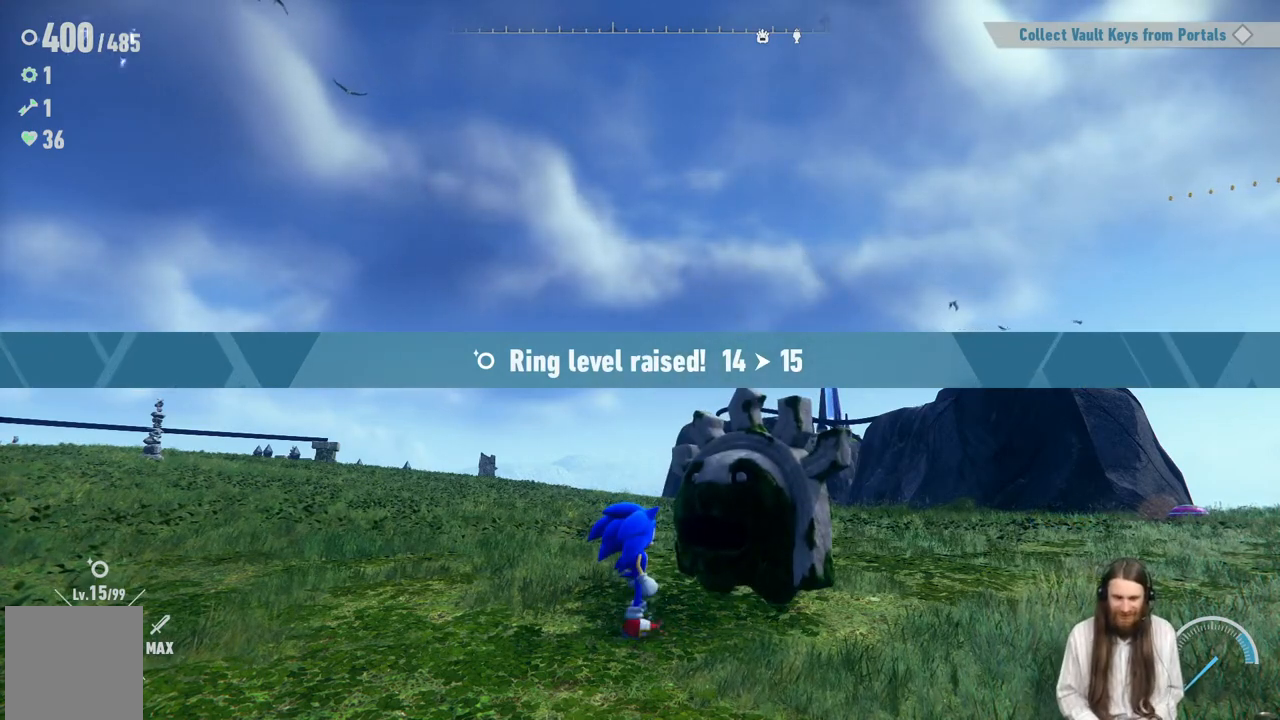
{"buttons": ["A"], "left_stick": "center", "right_stick": "center", "events": [[450, "A", "down"]]}
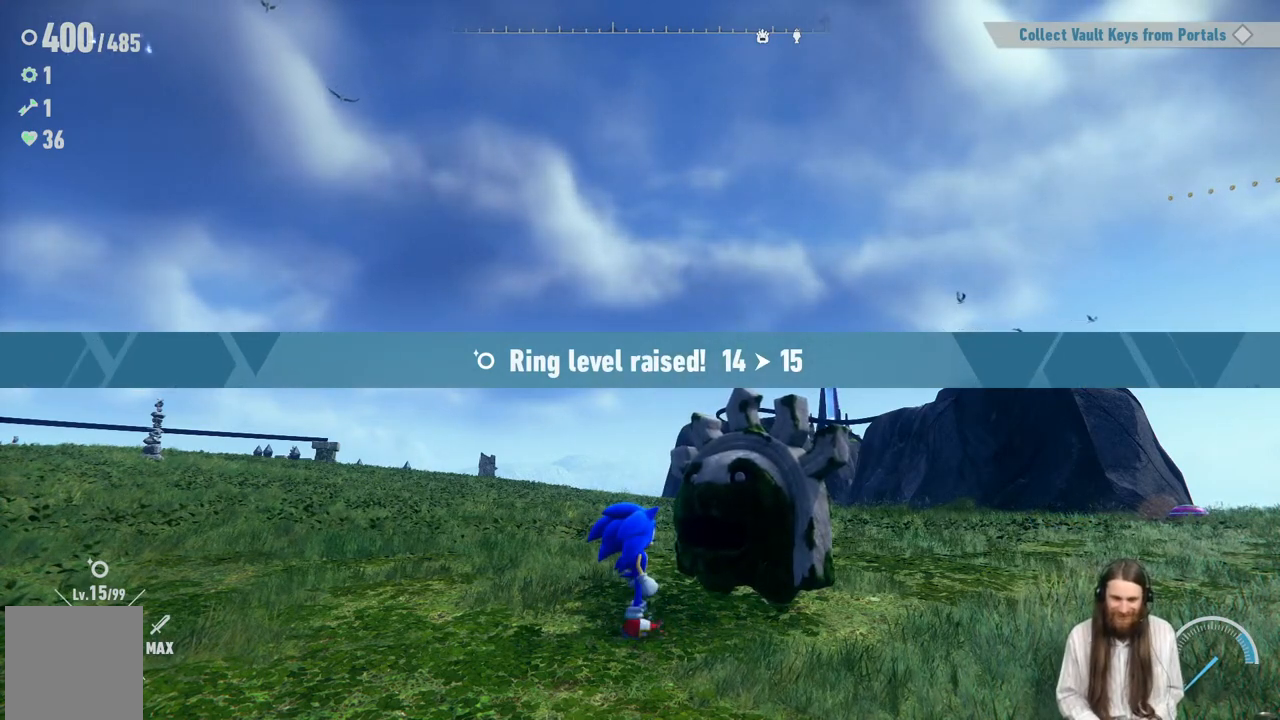
{"buttons": [], "left_stick": "center", "right_stick": "center", "events": [[117, "A", "up"]]}
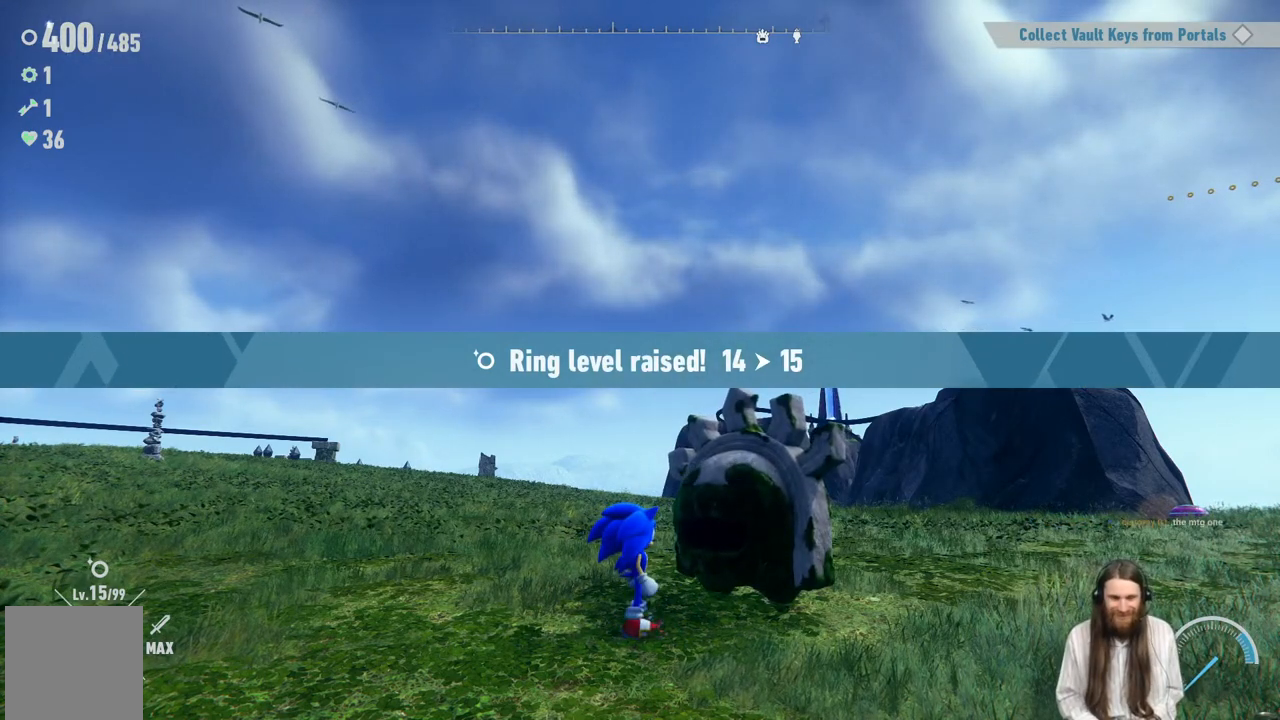
{"buttons": [], "left_stick": "center", "right_stick": "center", "events": []}
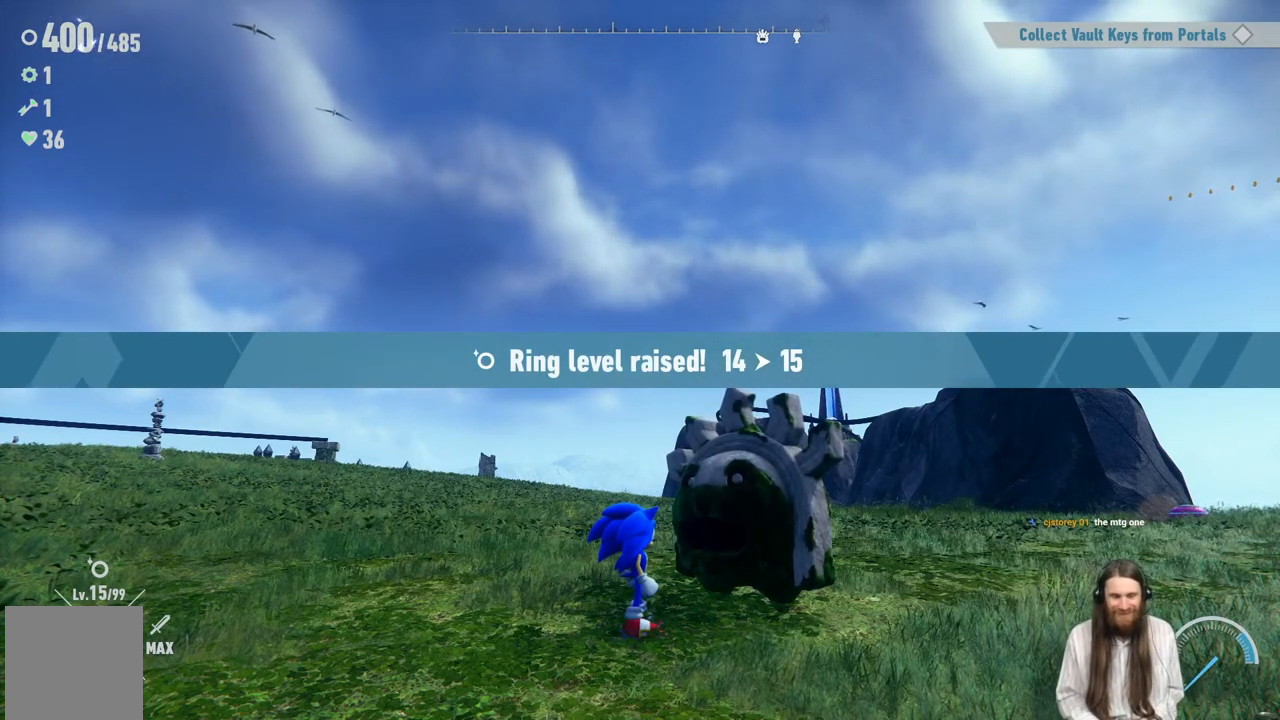
{"buttons": [], "left_stick": "center", "right_stick": "center", "events": []}
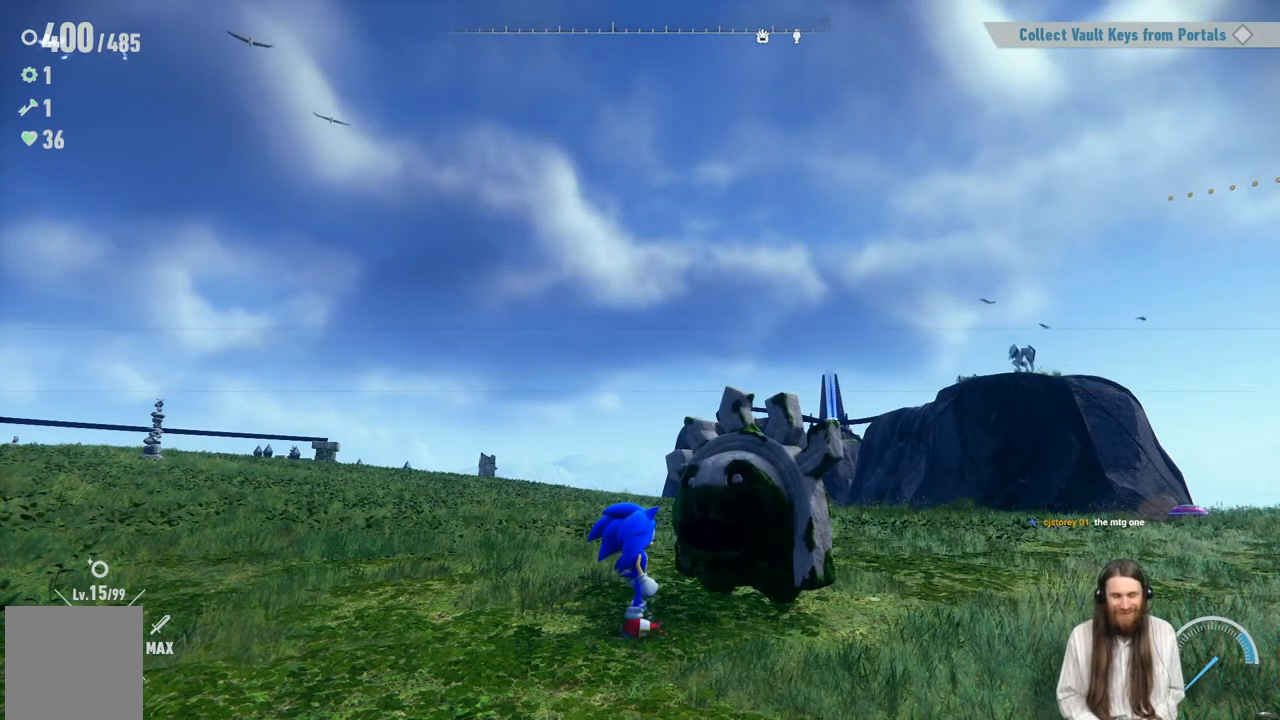
{"buttons": [], "left_stick": "center", "right_stick": "center", "events": []}
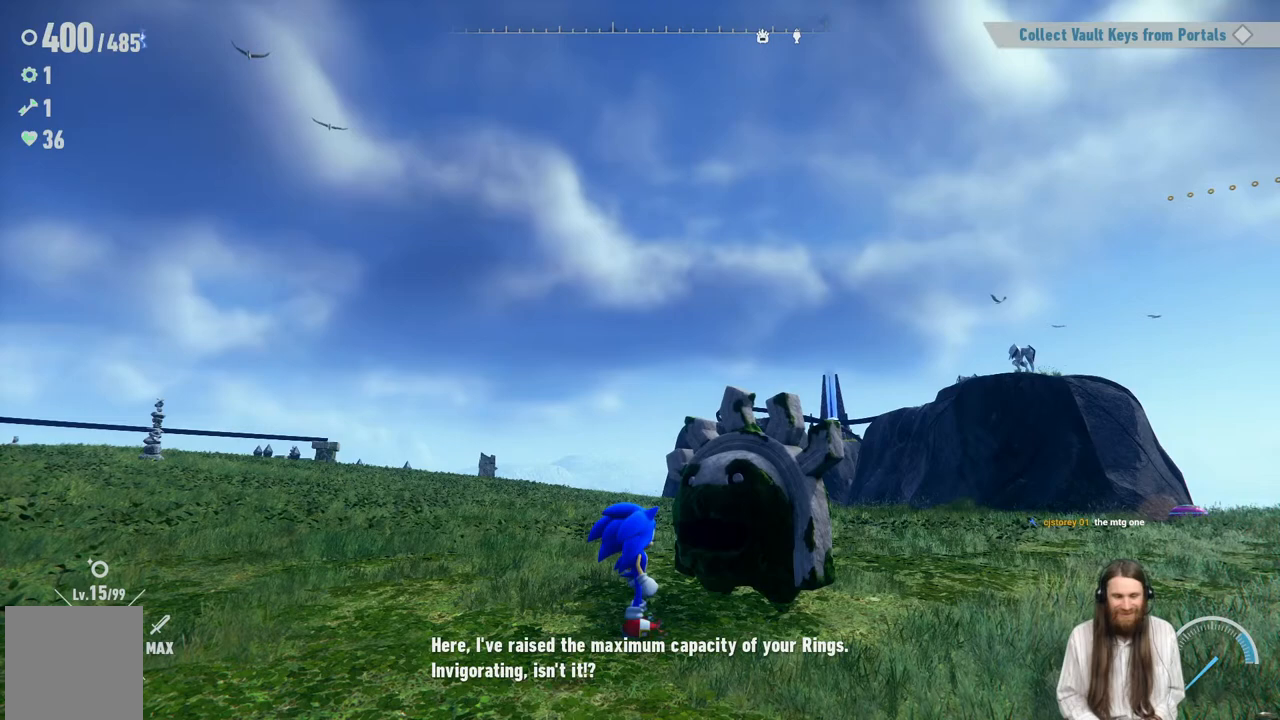
{"buttons": [], "left_stick": "center", "right_stick": "center", "events": [[183, "A", "down"], [317, "A", "up"]]}
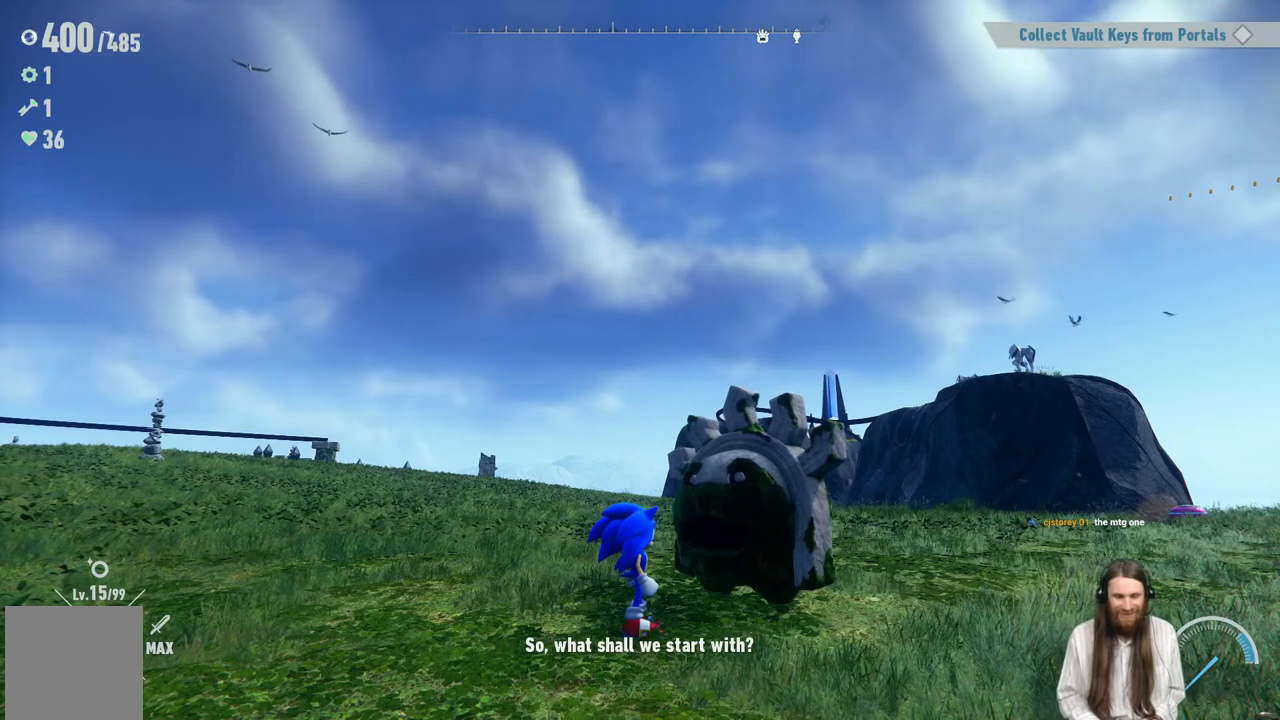
{"buttons": [], "left_stick": "center", "right_stick": "center", "events": []}
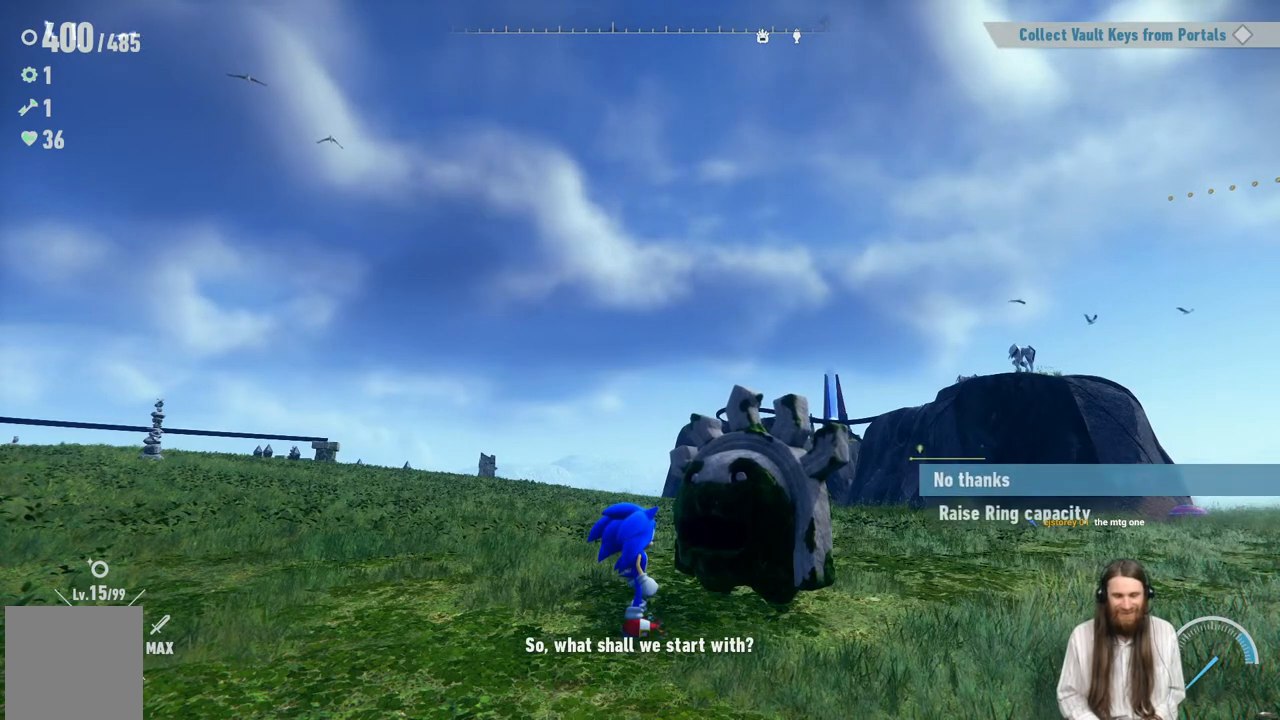
{"buttons": [], "left_stick": "center", "right_stick": "center", "events": [[183, "DPAD_DOWN", "down"], [383, "DPAD_DOWN", "up"]]}
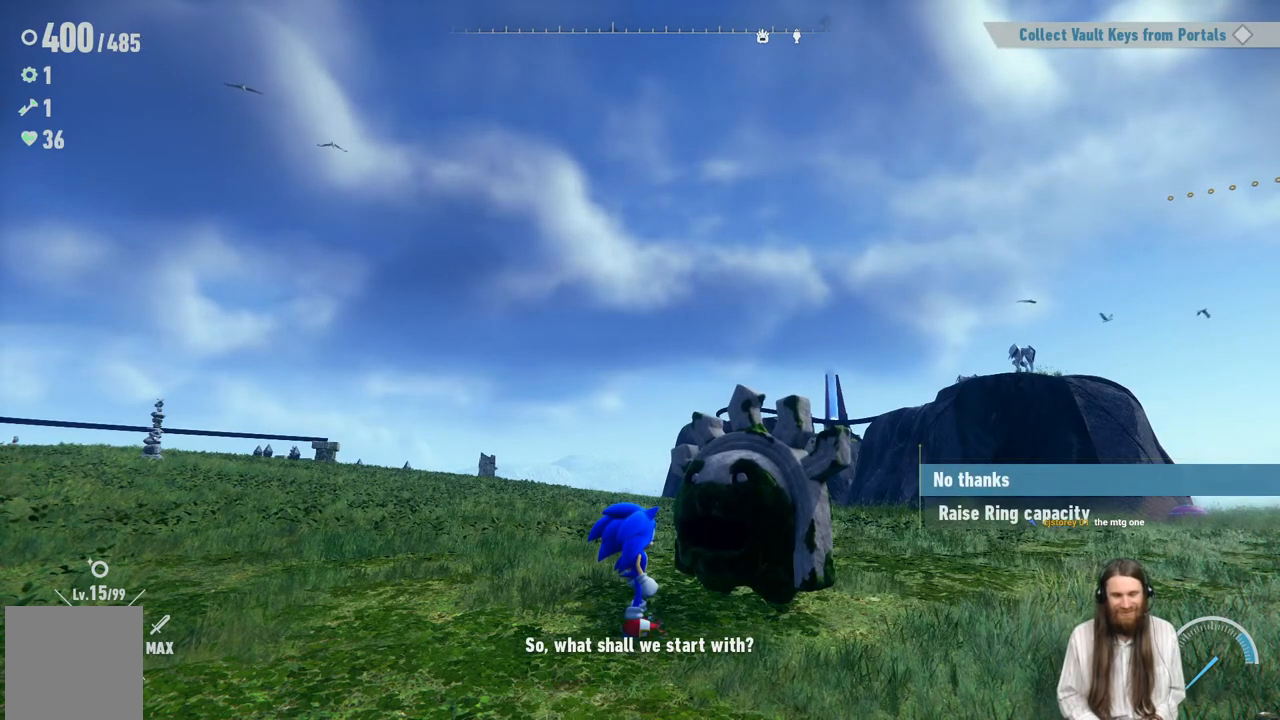
{"buttons": ["DPAD_DOWN"], "left_stick": "center", "right_stick": "center", "events": [[83, "DPAD_DOWN", "down"], [233, "DPAD_DOWN", "up"], [483, "DPAD_DOWN", "down"]]}
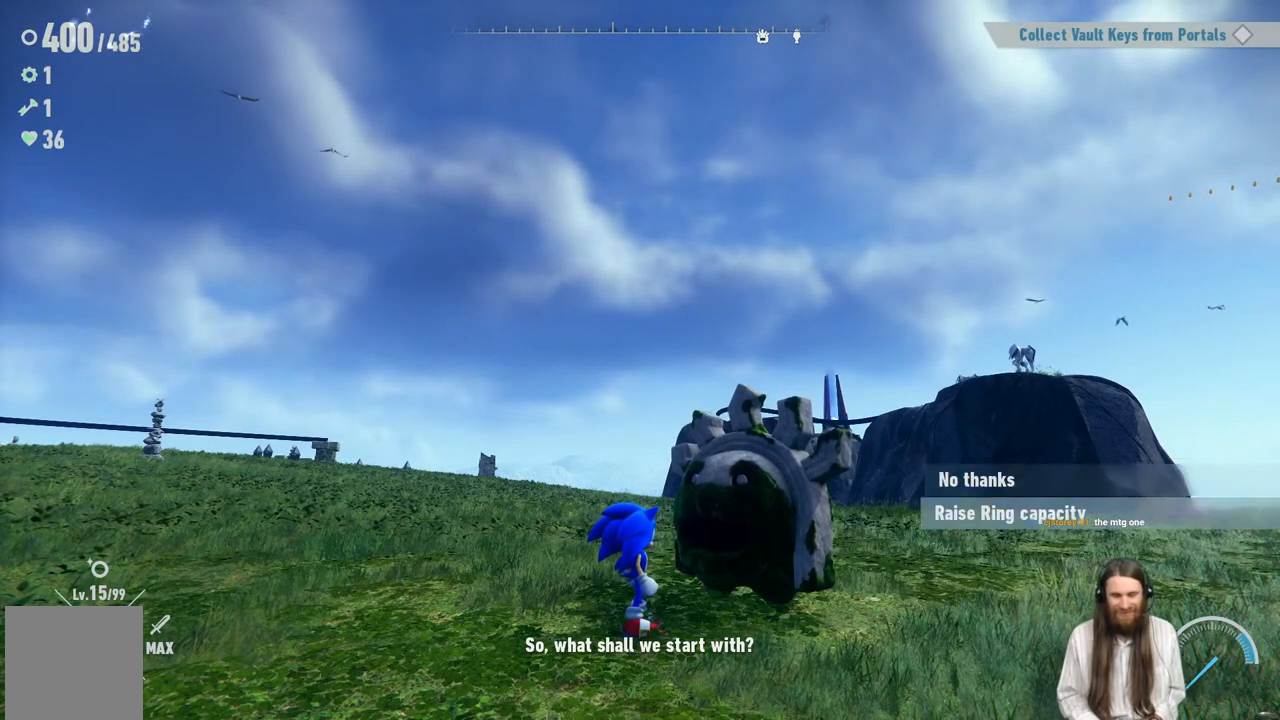
{"buttons": [], "left_stick": "center", "right_stick": "center", "events": [[117, "DPAD_DOWN", "up"], [233, "A", "down"], [450, "A", "up"]]}